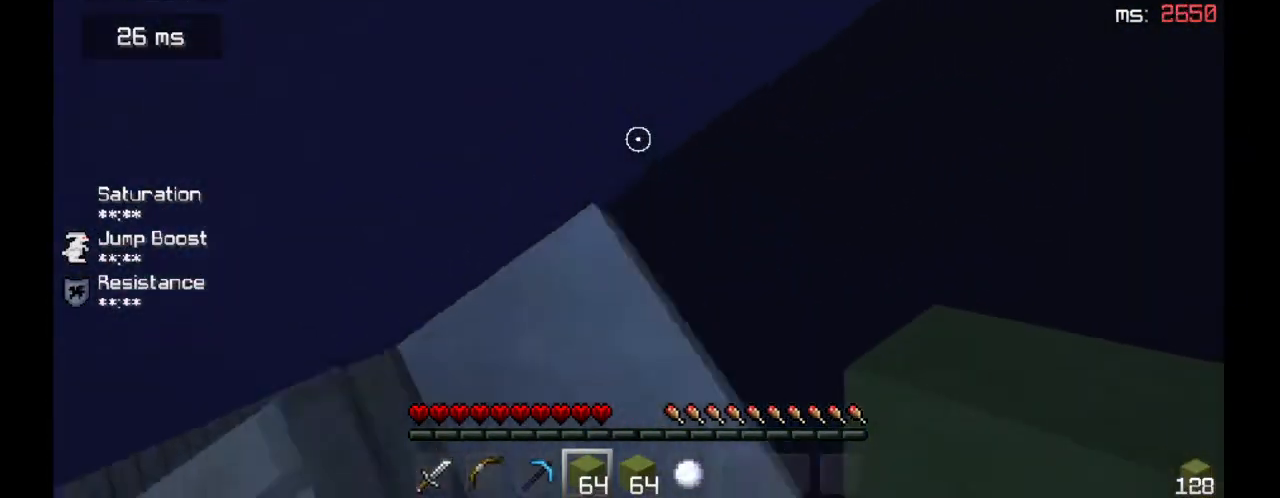
Gameplay with keyboard and mouse; each line is a JSON object with the keys and mouse buttons held at the frame after it. "events" lists presses ("down") and releases ("up") of "a", "d", "s", "space", "w", "mouse_left" and "mouse_right" between this image and that frame as [ms after this image, input, new state], when the widget could be followed in between. "mouse_left", "mouse_right" = the "left", "right" buttons of the "mouse" list. No other keys are recorded. Fast repeated clicks can show as one long hold. Mouse movement is not recorded.
{"keys": [], "mouse": [], "events": [[100, "a", "up"], [333, "w", "up"]]}
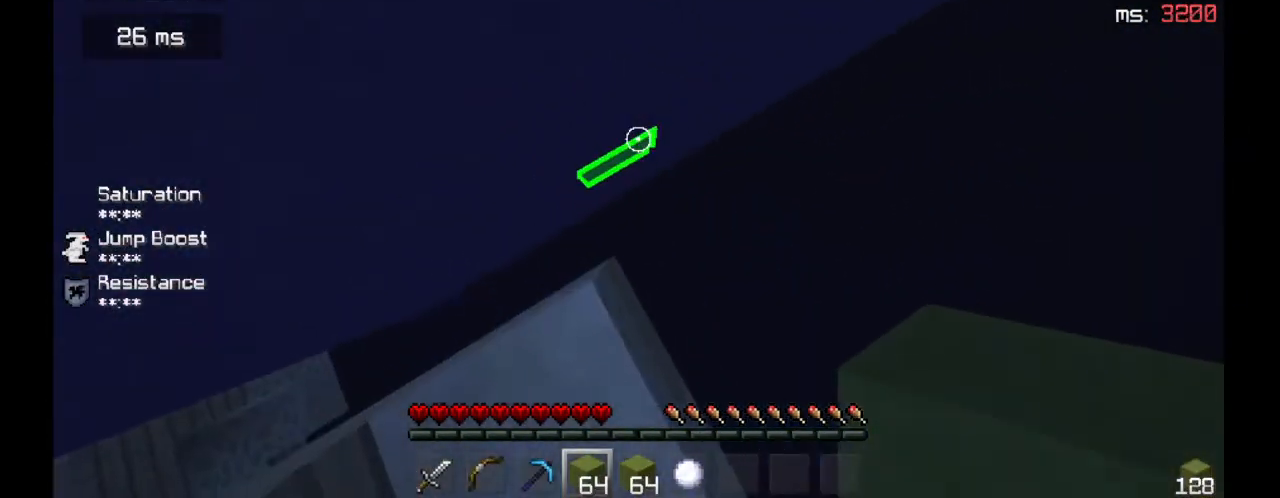
{"keys": ["s"], "mouse": [], "events": [[133, "mouse_right", "down"], [233, "s", "down"], [267, "space", "down"], [433, "space", "up"], [500, "mouse_right", "up"]]}
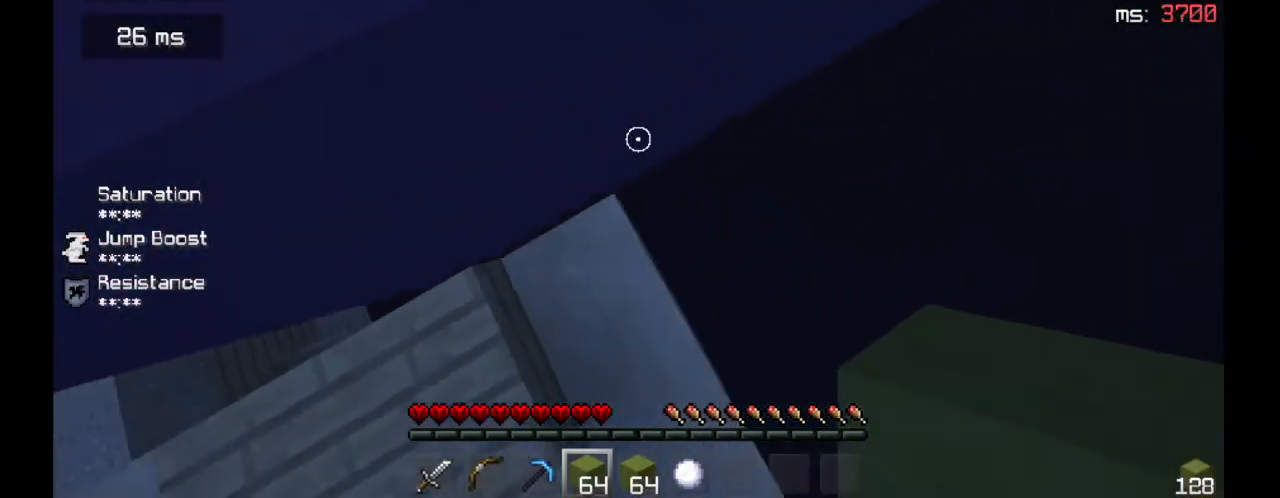
{"keys": ["w"], "mouse": [], "events": [[33, "s", "up"], [100, "w", "down"], [367, "mouse_right", "down"], [400, "w", "up"], [467, "mouse_right", "up"], [467, "w", "down"]]}
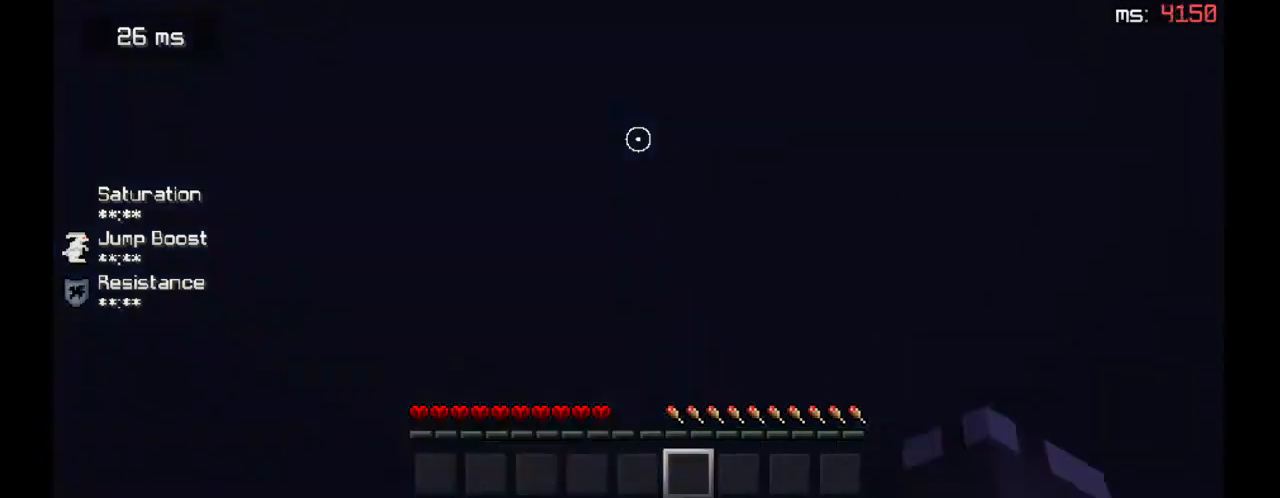
{"keys": ["space", "w"], "mouse": [], "events": [[167, "space", "down"]]}
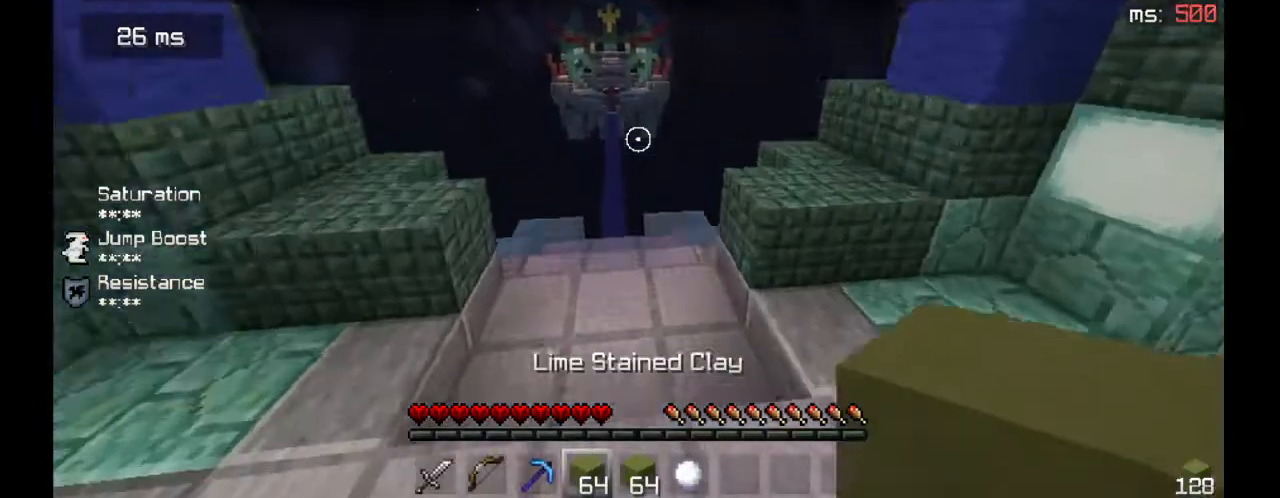
{"keys": ["space", "w"], "mouse": [], "events": [[133, "space", "up"], [433, "space", "down"]]}
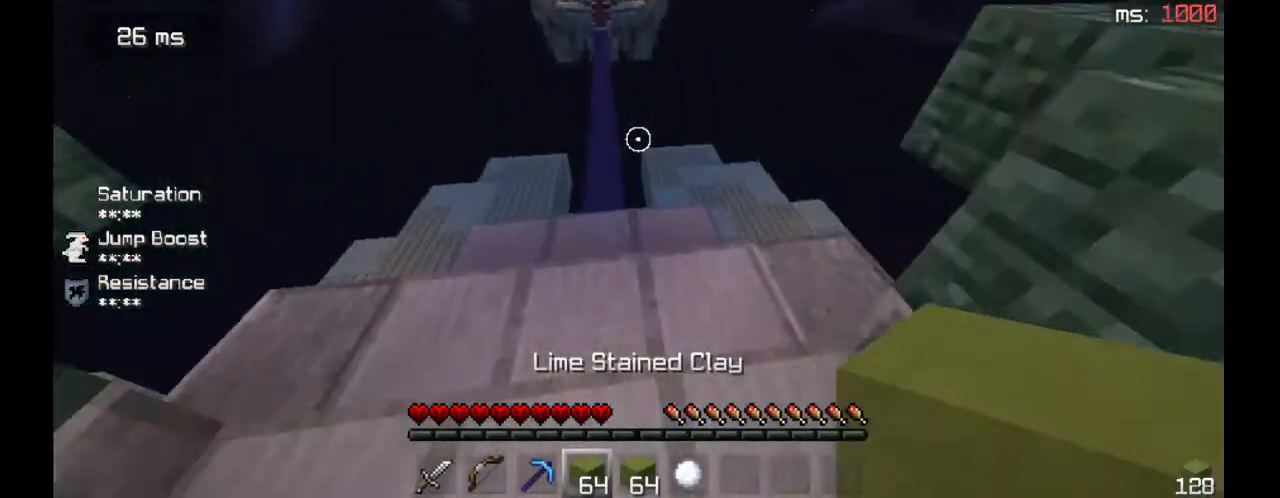
{"keys": ["w"], "mouse": [], "events": [[100, "a", "down"], [267, "space", "up"], [367, "a", "up"]]}
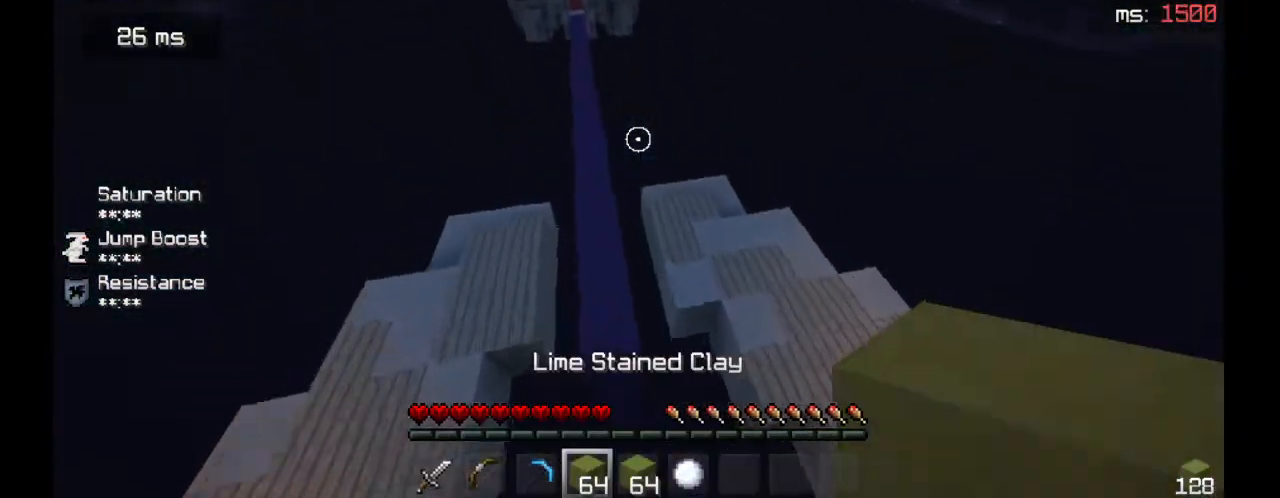
{"keys": ["d", "w"], "mouse": [], "events": [[300, "space", "down"], [333, "d", "down"], [500, "space", "up"]]}
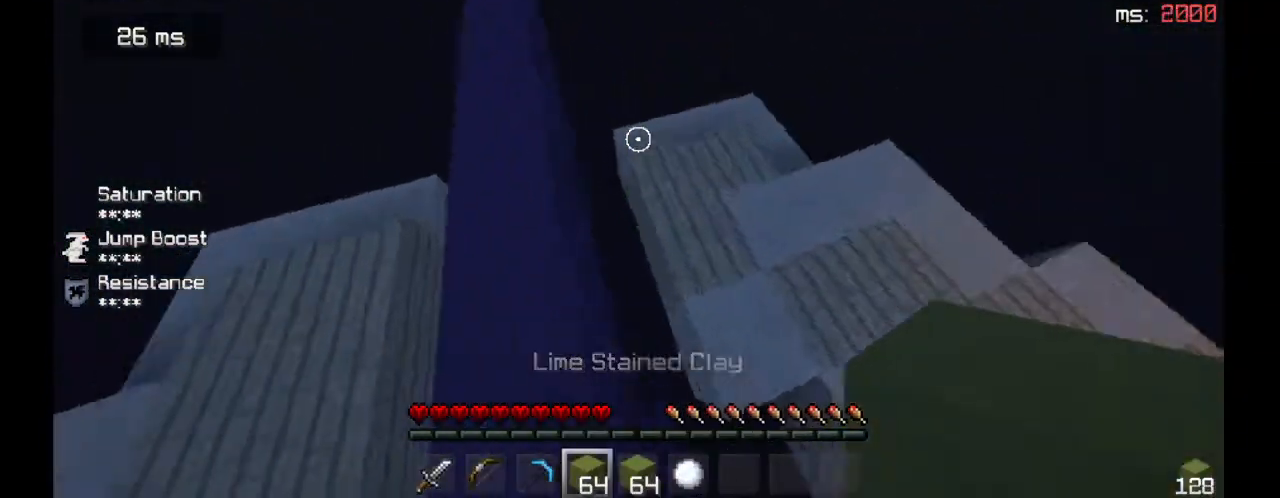
{"keys": ["w"], "mouse": [], "events": [[33, "d", "up"], [167, "a", "down"], [267, "a", "up"]]}
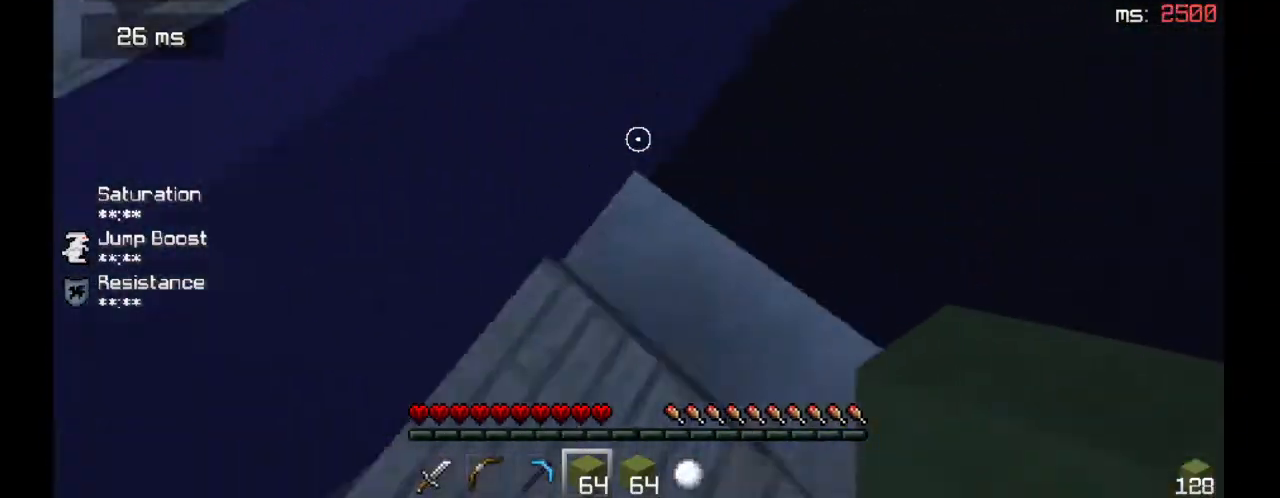
{"keys": [], "mouse": [], "events": [[233, "w", "up"], [267, "a", "down"], [433, "a", "up"]]}
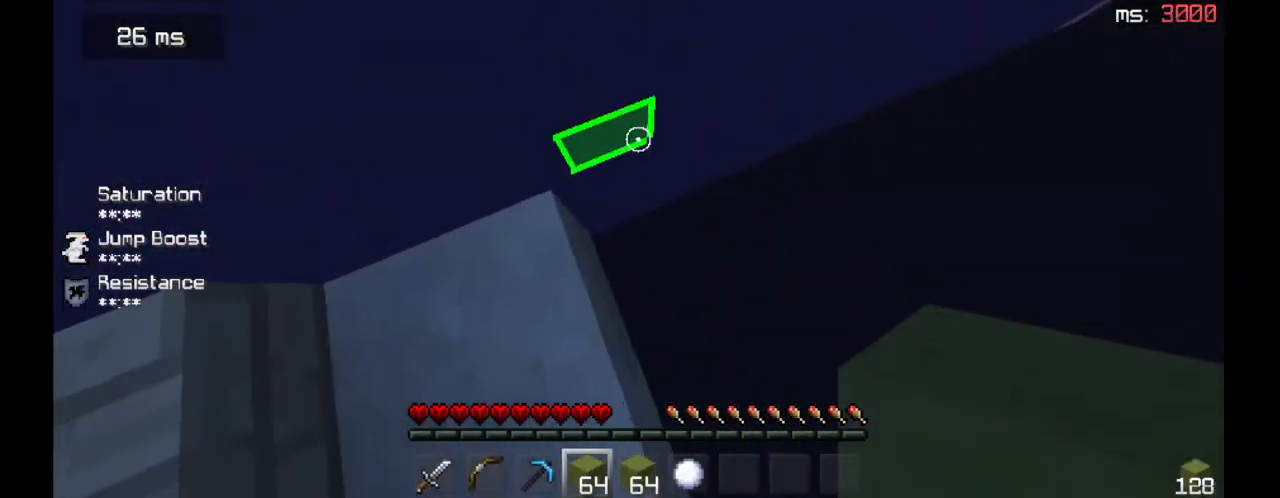
{"keys": [], "mouse": [], "events": []}
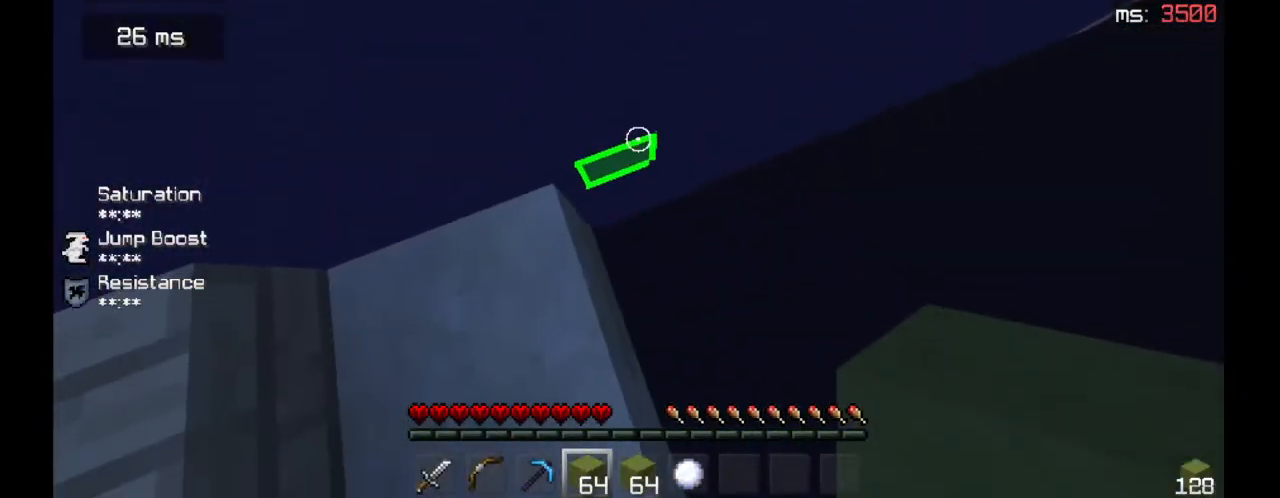
{"keys": [], "mouse": [], "events": []}
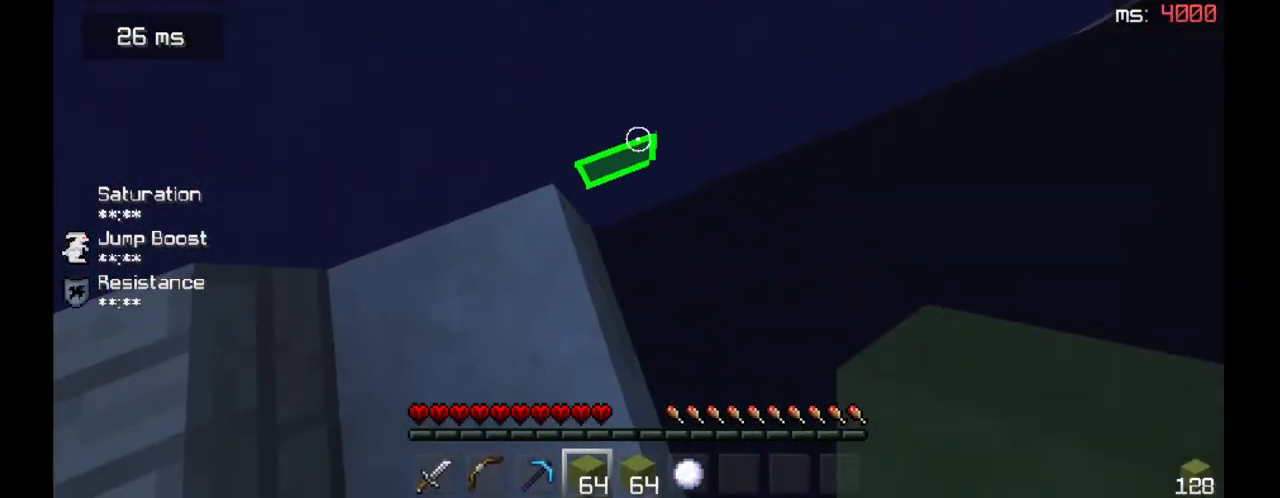
{"keys": [], "mouse": [], "events": []}
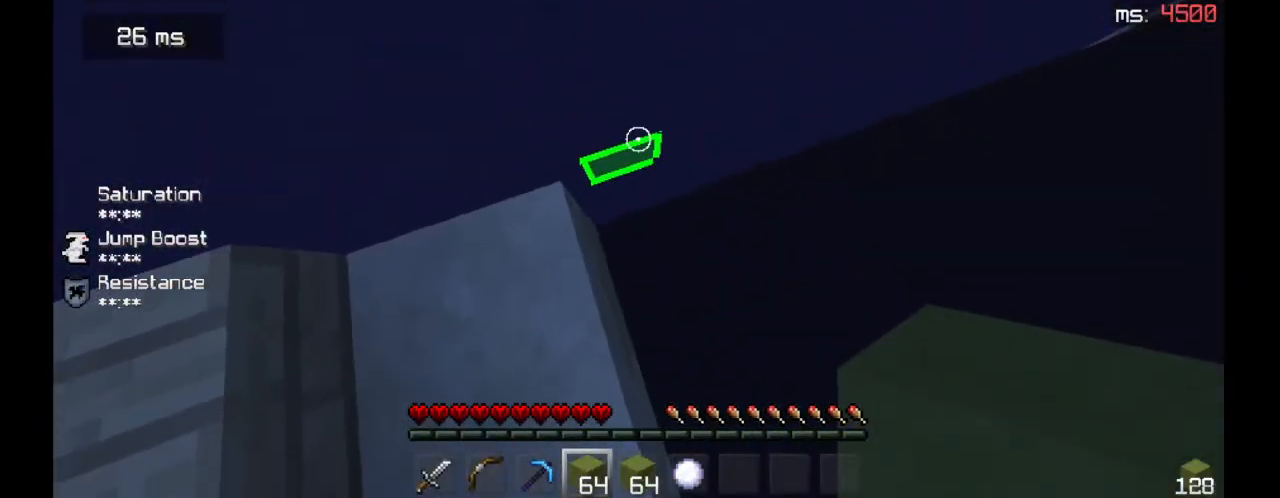
{"keys": [], "mouse": [], "events": []}
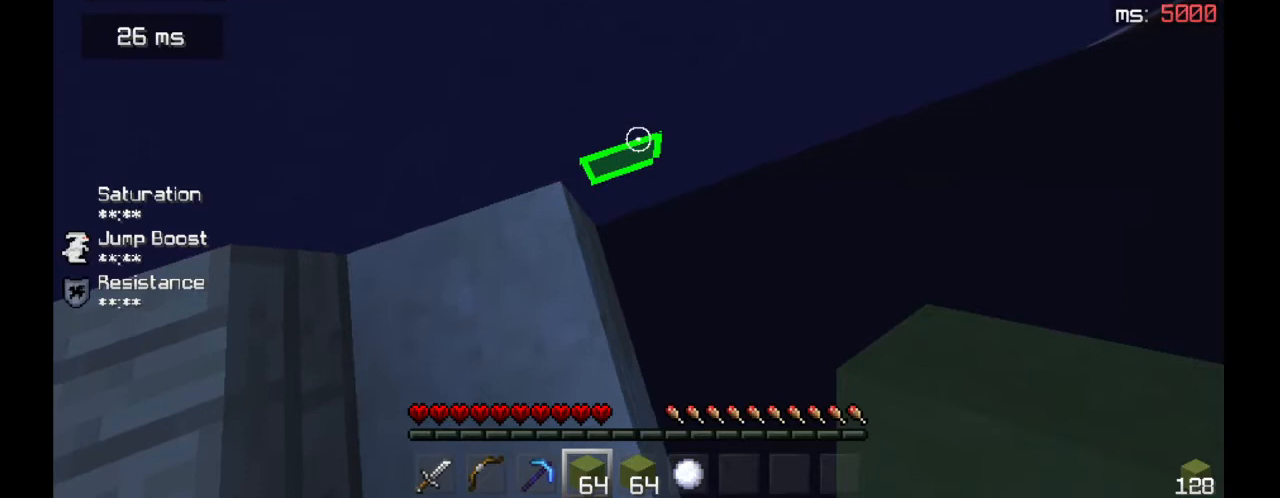
{"keys": ["w"], "mouse": [], "events": [[300, "w", "down"]]}
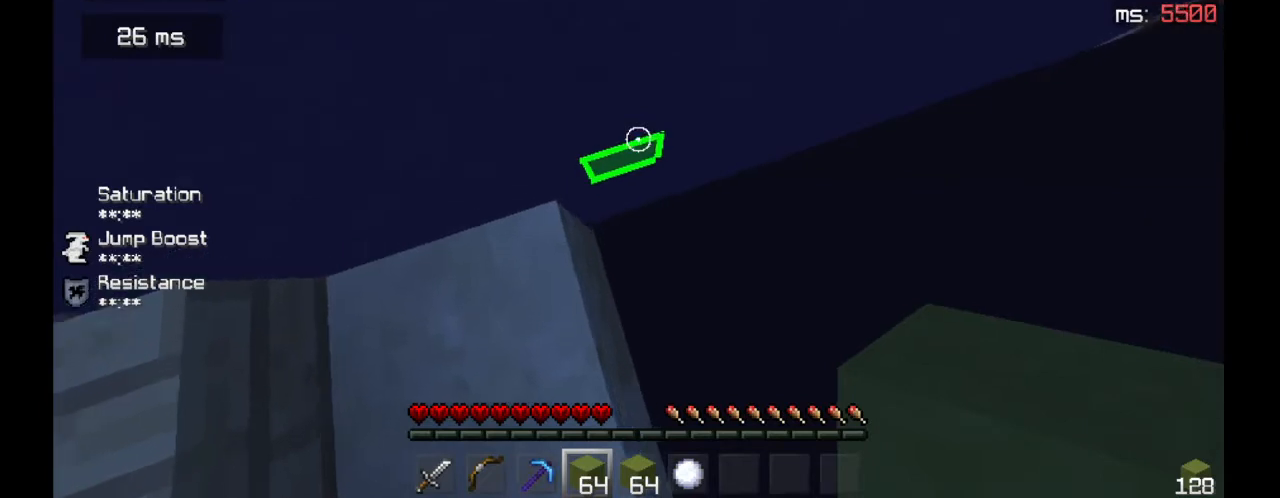
{"keys": ["w"], "mouse": [], "events": []}
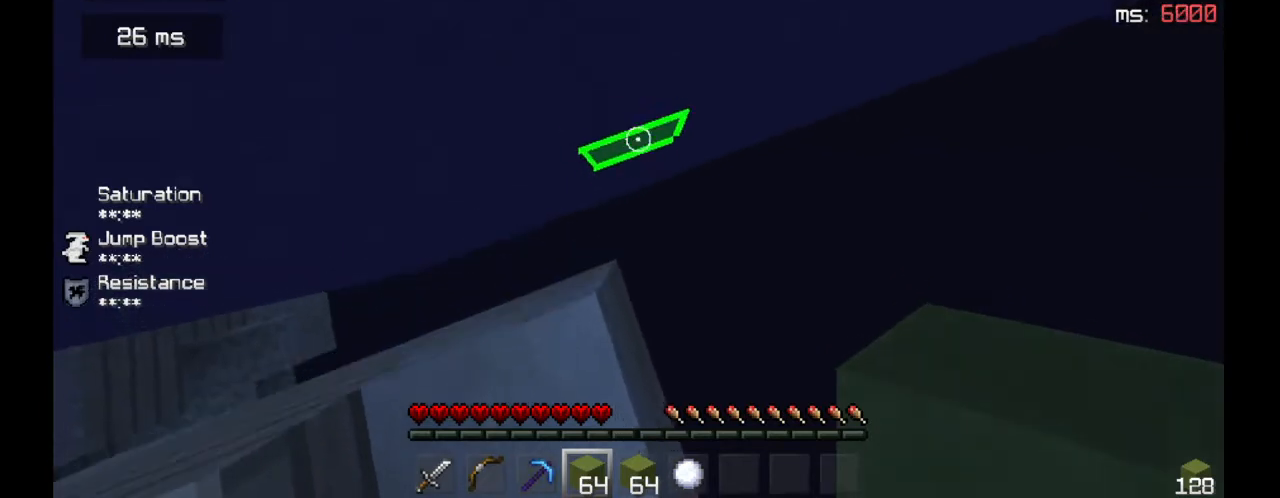
{"keys": ["w"], "mouse": [], "events": []}
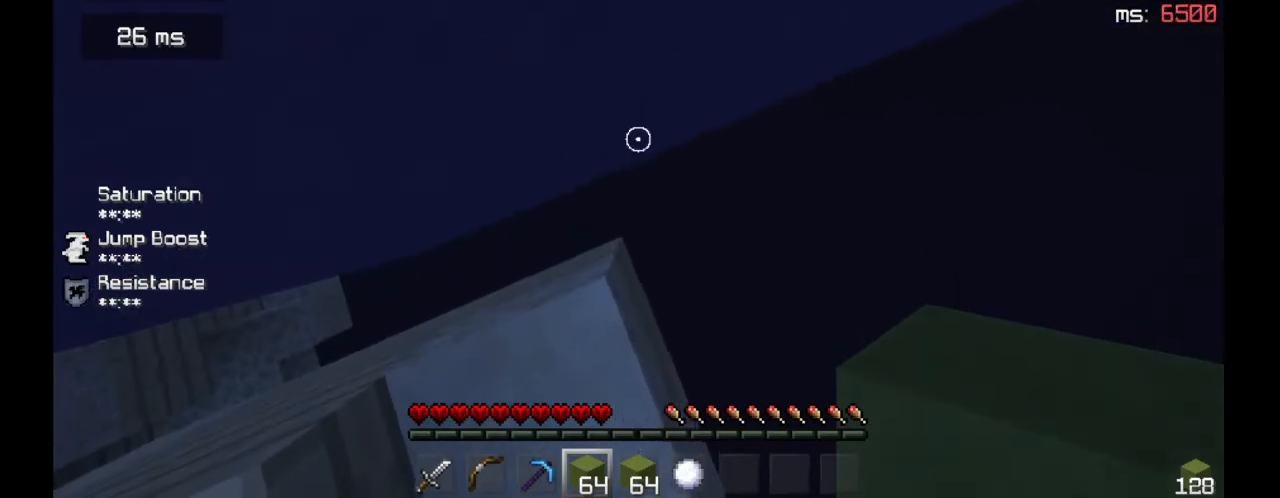
{"keys": ["w"], "mouse": [], "events": []}
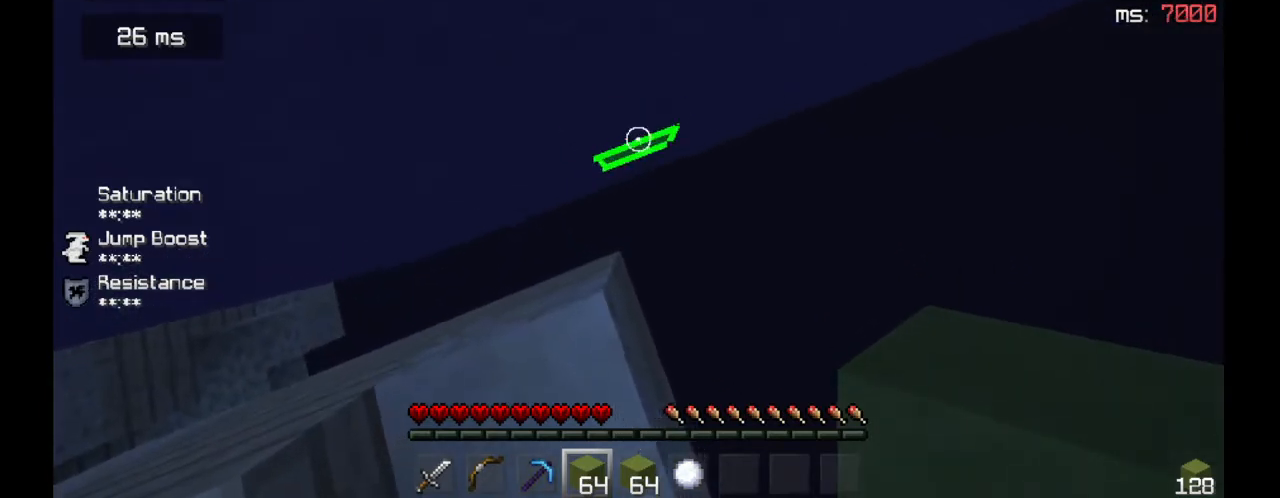
{"keys": ["w"], "mouse": [], "events": []}
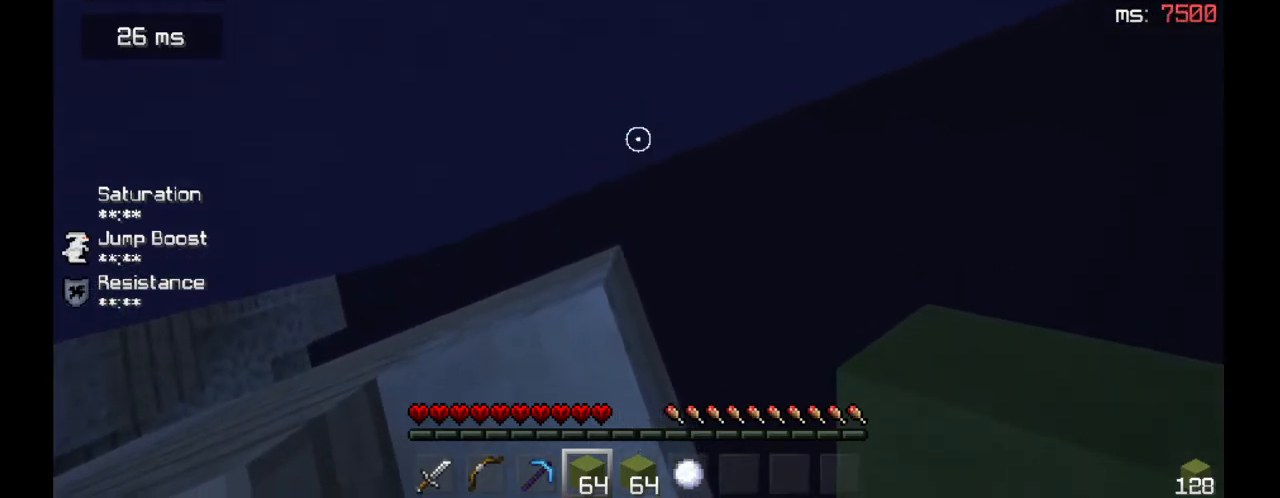
{"keys": [], "mouse": [], "events": [[67, "w", "up"]]}
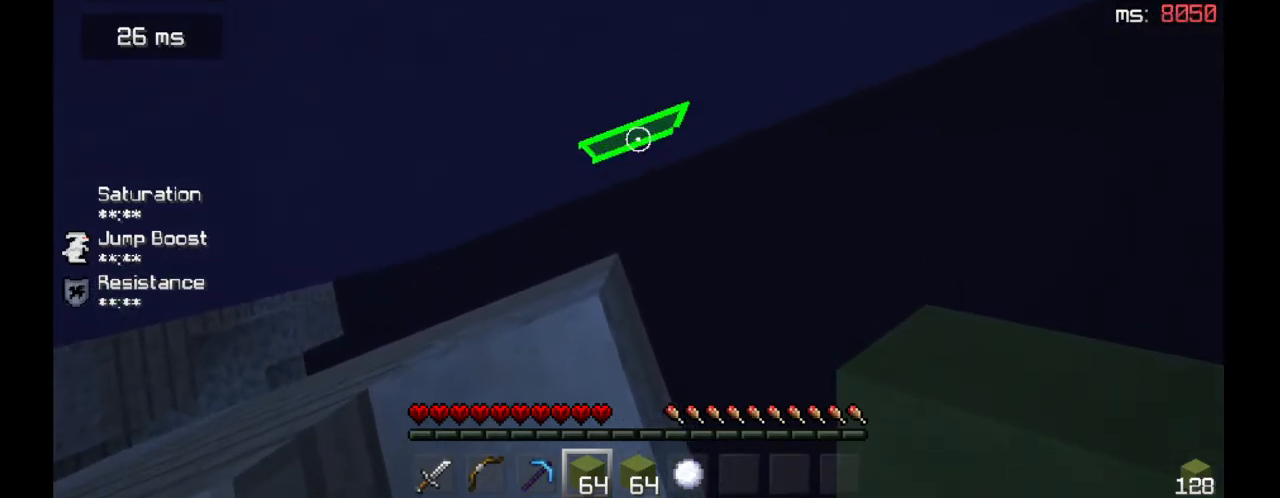
{"keys": [], "mouse": [], "events": []}
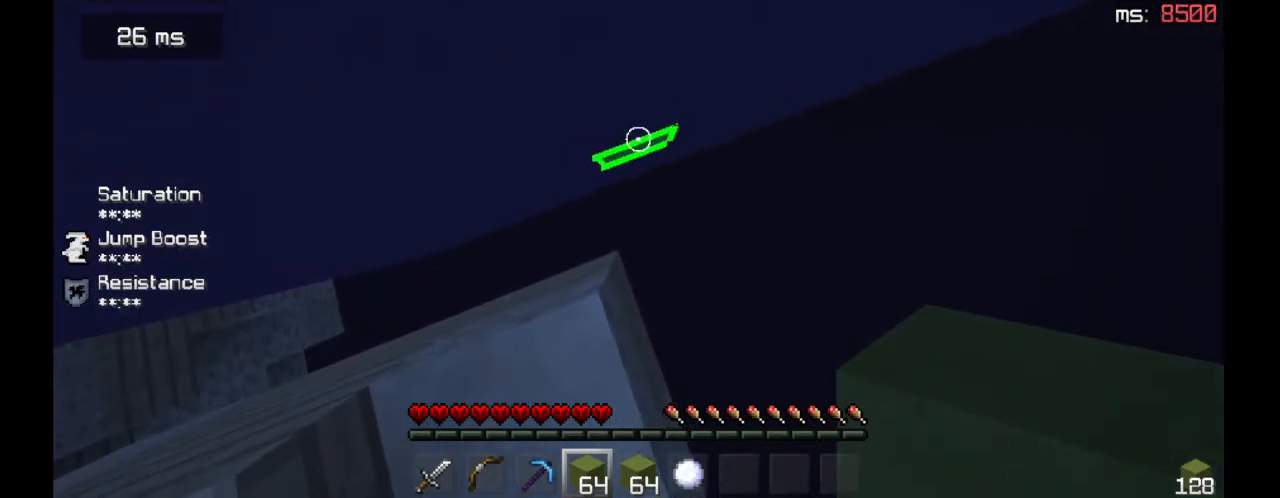
{"keys": [], "mouse": [], "events": [[367, "s", "down"], [500, "s", "up"]]}
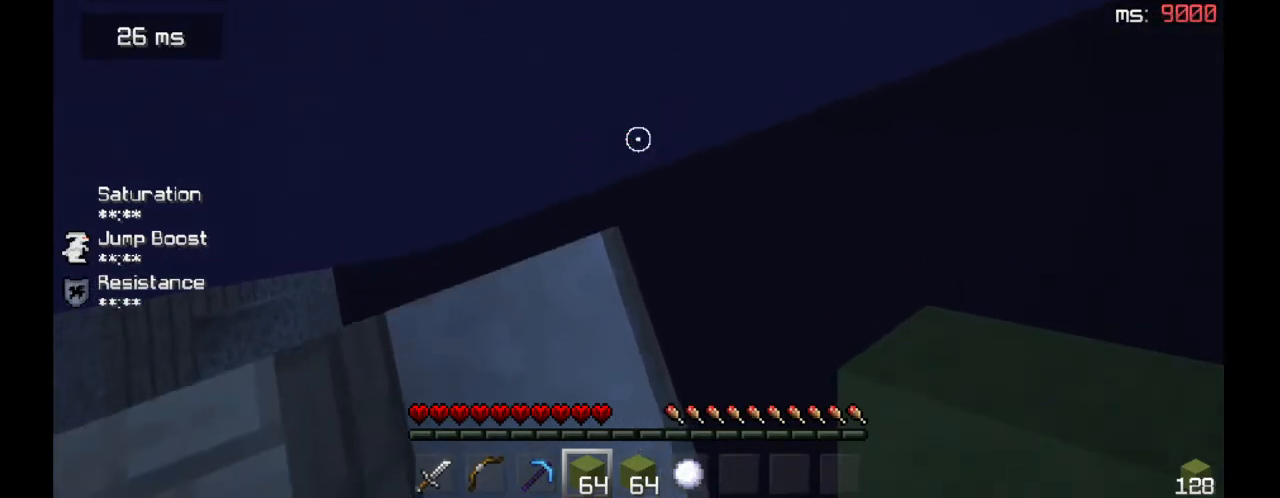
{"keys": [], "mouse": [], "events": []}
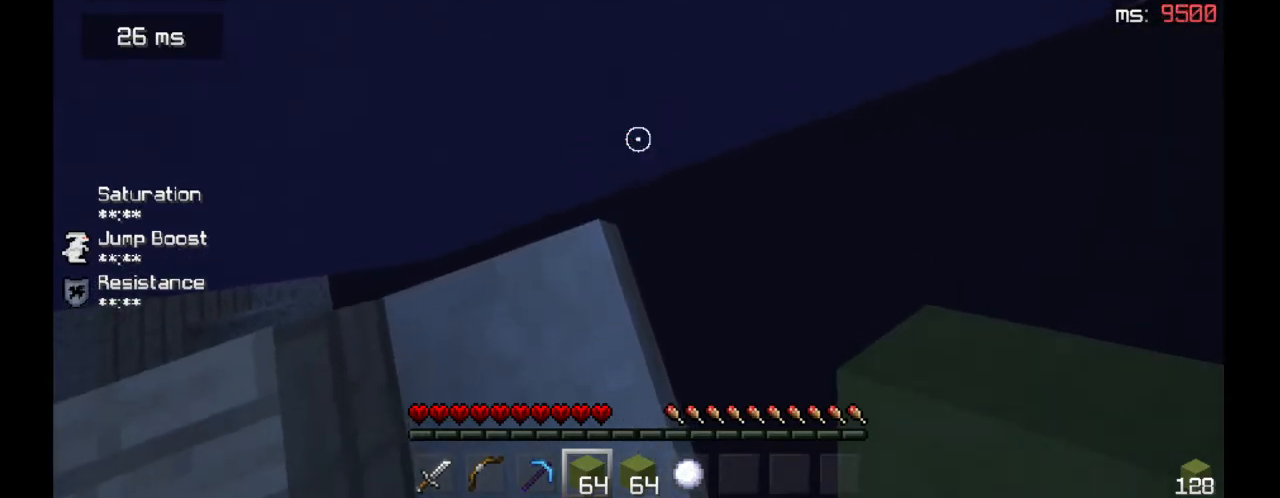
{"keys": [], "mouse": [], "events": []}
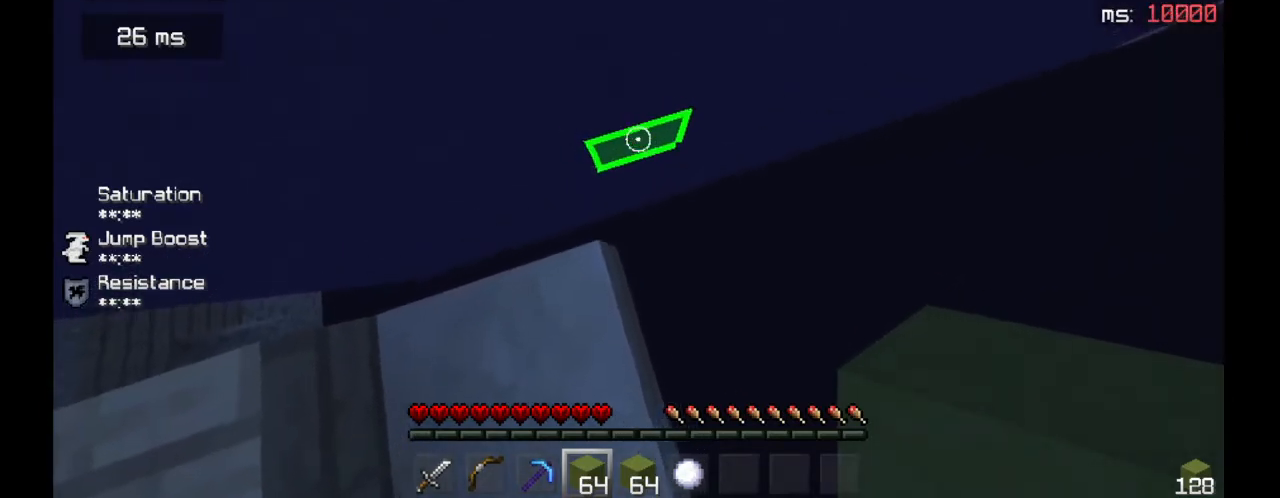
{"keys": [], "mouse": [], "events": [[233, "s", "down"], [467, "s", "up"]]}
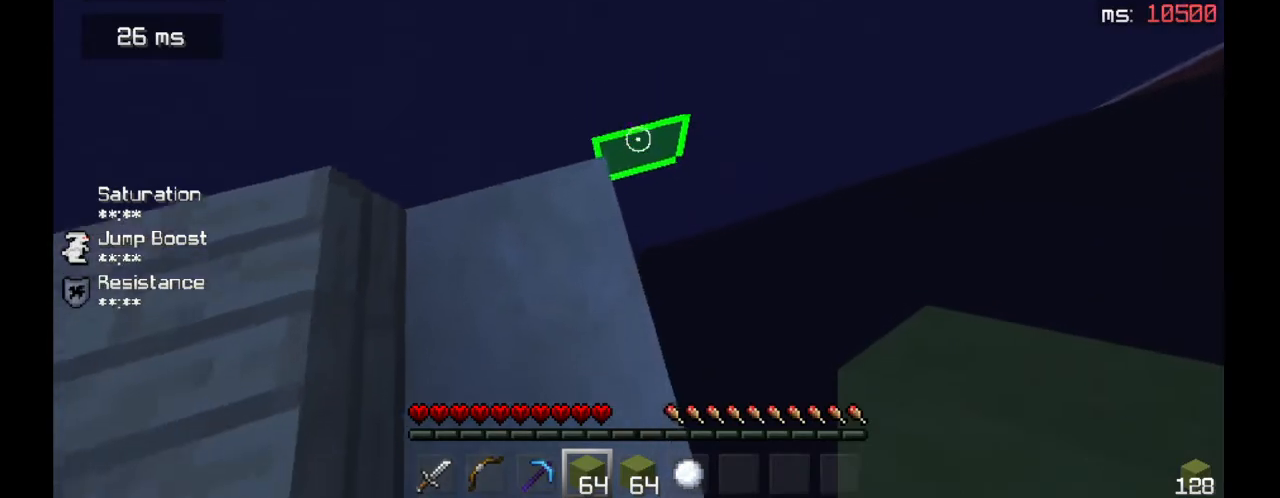
{"keys": ["w"], "mouse": [], "events": [[500, "w", "down"]]}
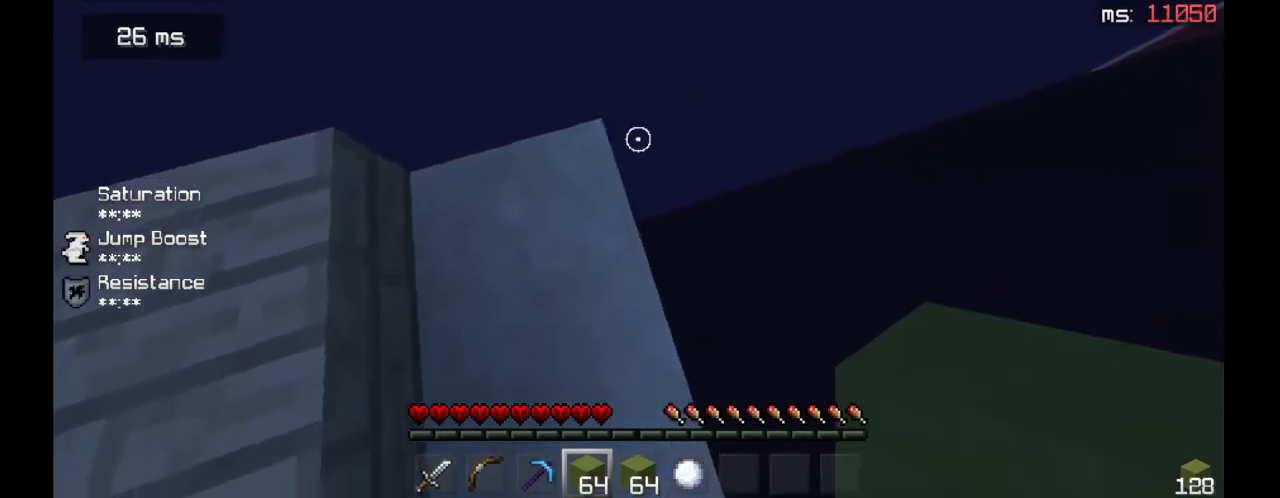
{"keys": ["w"], "mouse": [], "events": []}
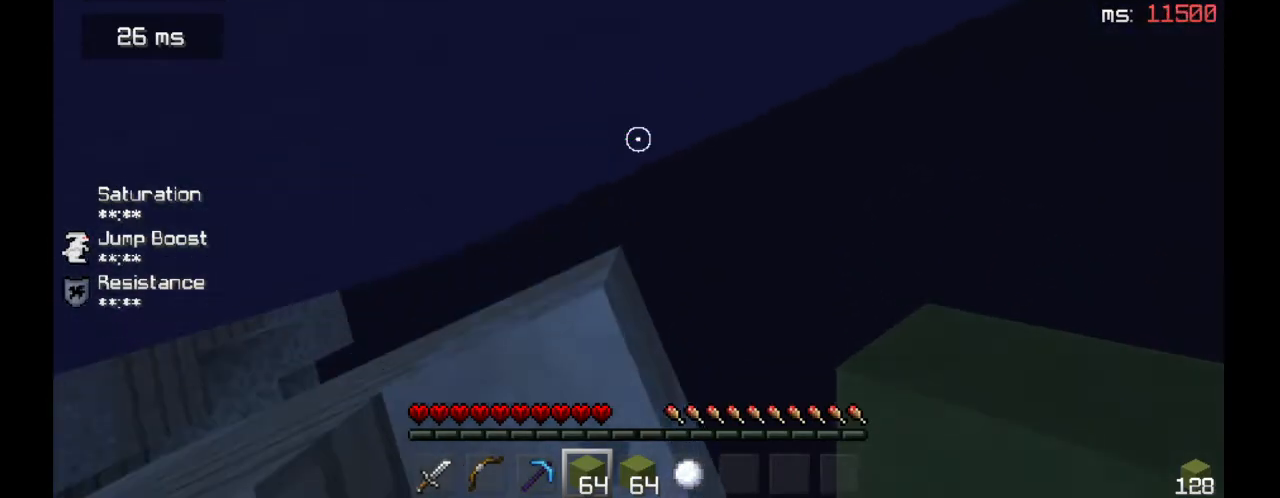
{"keys": [], "mouse": [], "events": [[200, "w", "up"]]}
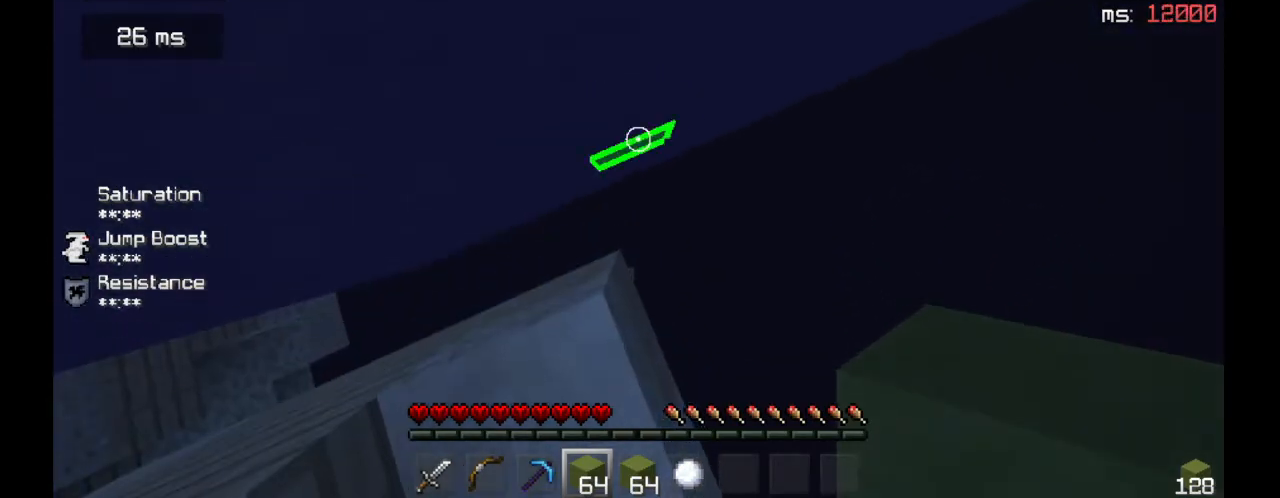
{"keys": ["s"], "mouse": ["right"], "events": [[67, "mouse_right", "down"], [133, "s", "down"], [167, "space", "down"], [367, "space", "up"]]}
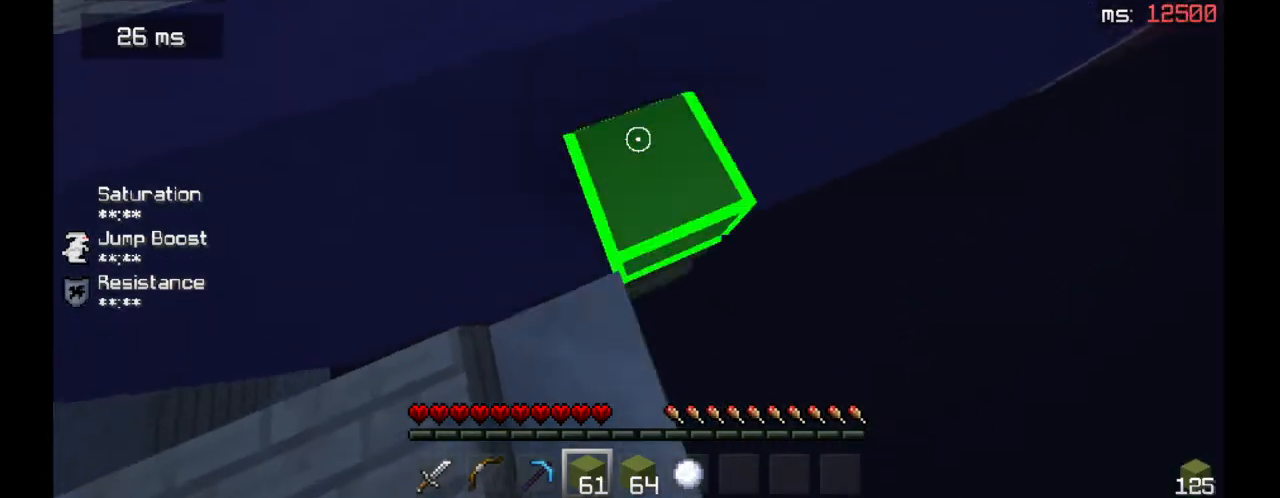
{"keys": ["w"], "mouse": [], "events": [[233, "mouse_right", "up"], [267, "s", "up"], [333, "w", "down"]]}
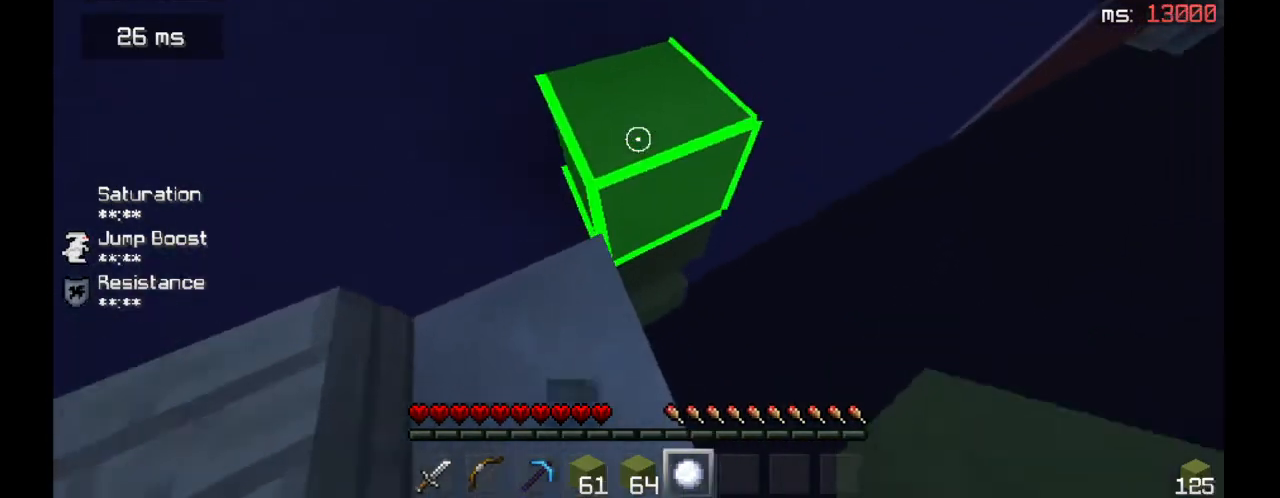
{"keys": ["space", "w"], "mouse": [], "events": [[33, "mouse_right", "down"], [133, "mouse_right", "up"], [233, "space", "down"]]}